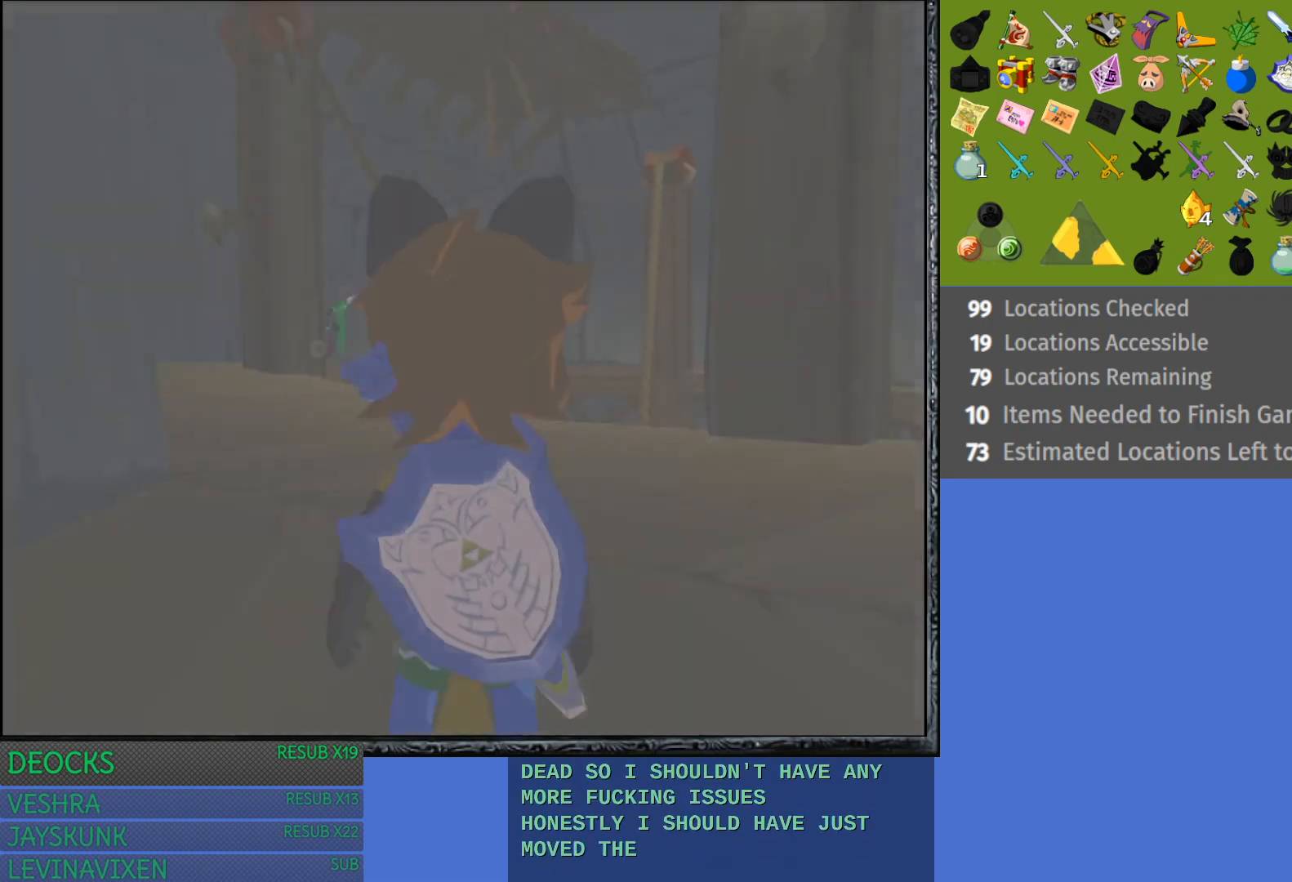
Gameplay with a controller (PlayStation layout); each line is a JSON object with the inputs held at the frame after it. "events" lists button and stick changes between this image and that frame as [ms after this image, input, new state], when the widget could be followed in between. Not read: L3 R3.
{"buttons": [], "left_stick": "up", "right_stick": "center", "events": [[283, "left_stick", "up"]]}
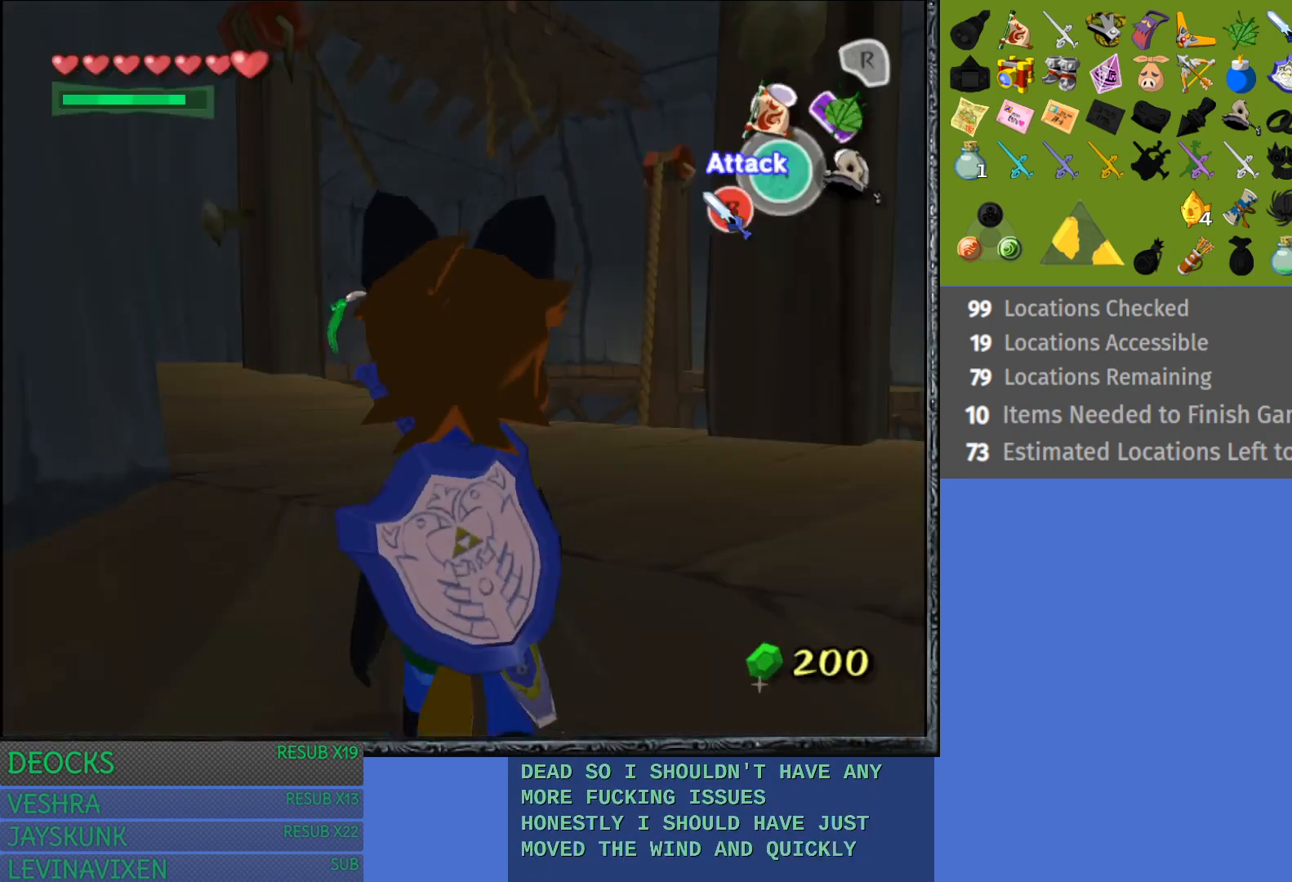
{"buttons": [], "left_stick": "up-left", "right_stick": "center", "events": [[267, "left_stick", "up-left"]]}
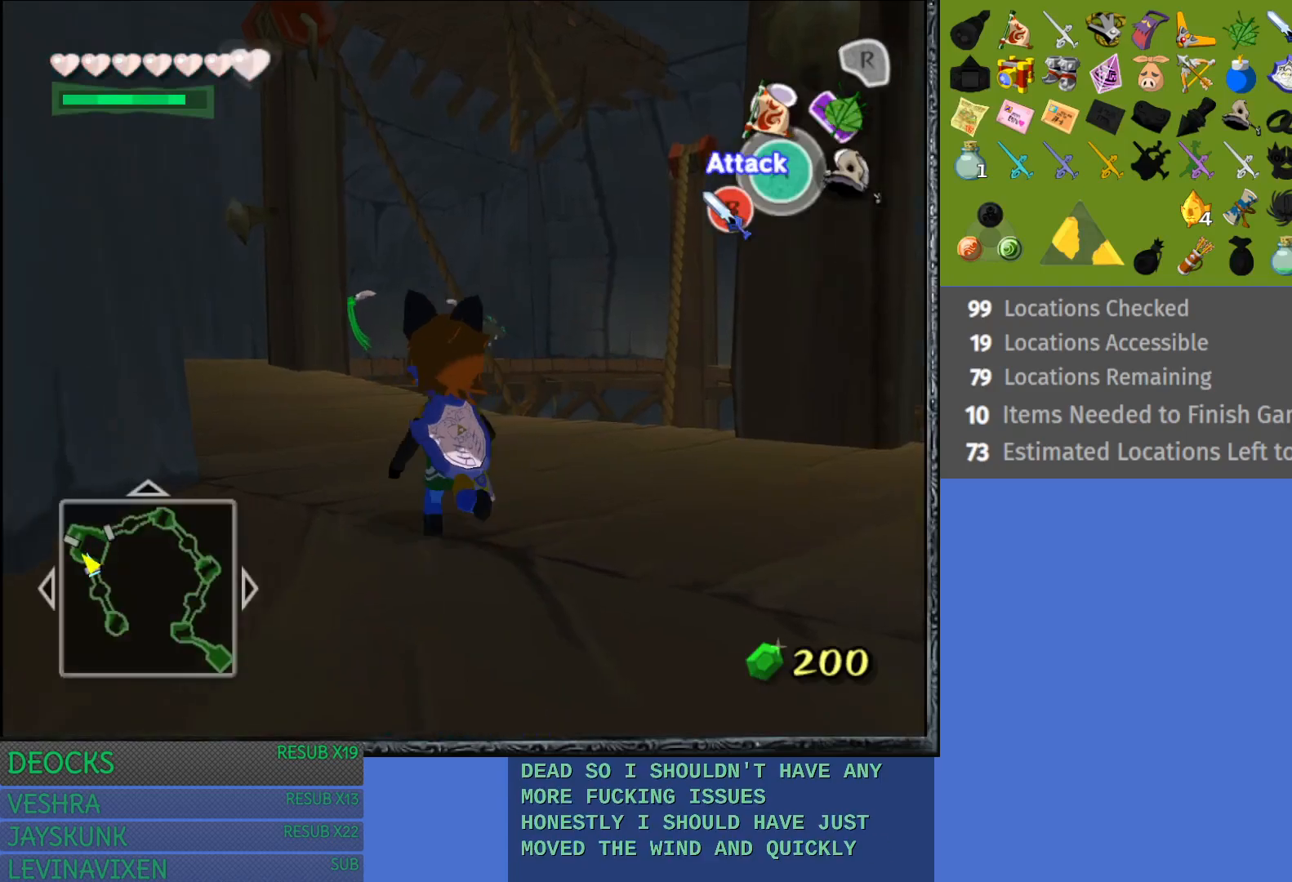
{"buttons": ["CROSS"], "left_stick": "up-left", "right_stick": "center", "events": [[83, "CROSS", "down"], [217, "CROSS", "up"], [300, "CROSS", "down"], [417, "CROSS", "up"], [500, "CROSS", "down"]]}
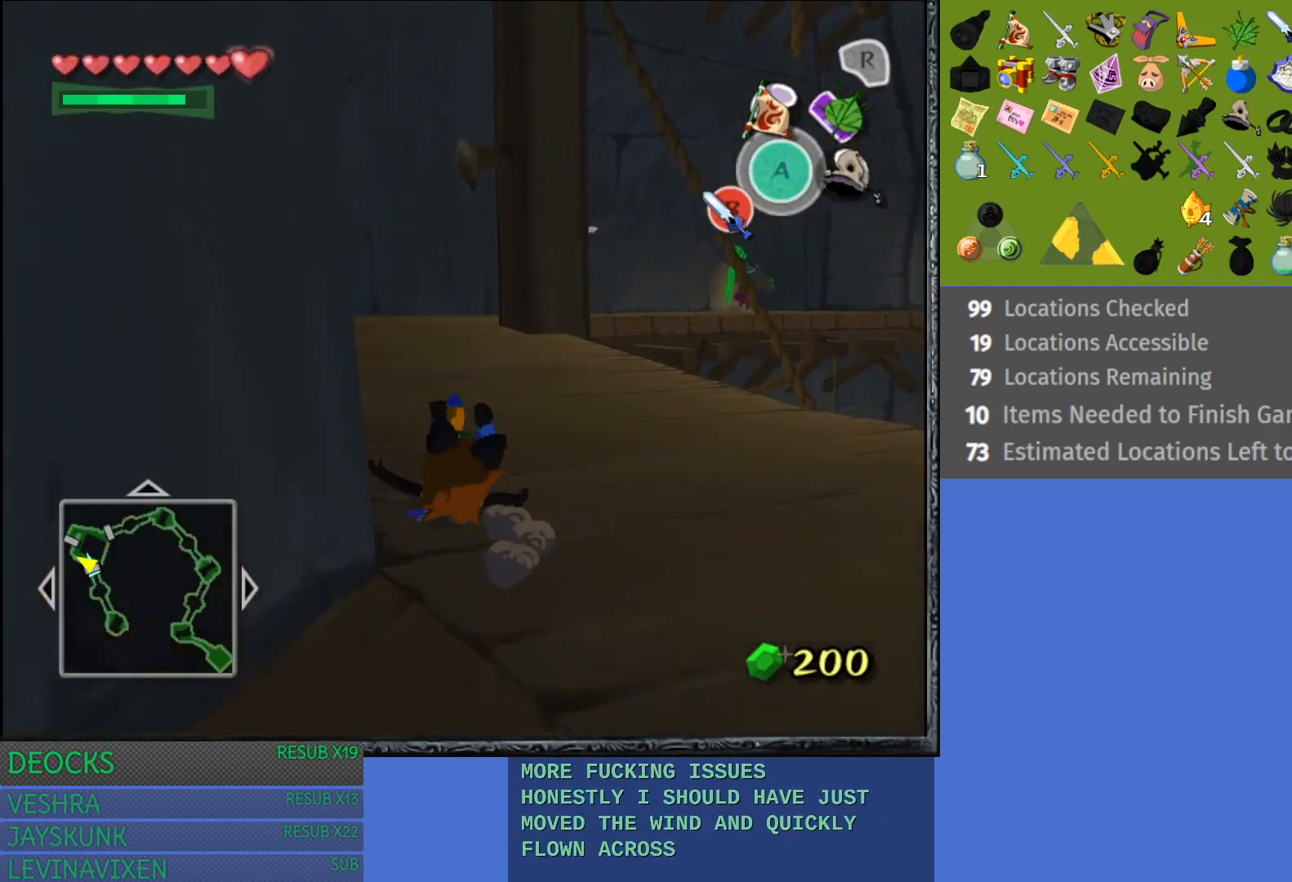
{"buttons": [], "left_stick": "up", "right_stick": "center", "events": [[100, "CROSS", "up"], [133, "left_stick", "up"], [200, "CROSS", "down"], [300, "CROSS", "up"], [383, "CROSS", "down"], [483, "CROSS", "up"]]}
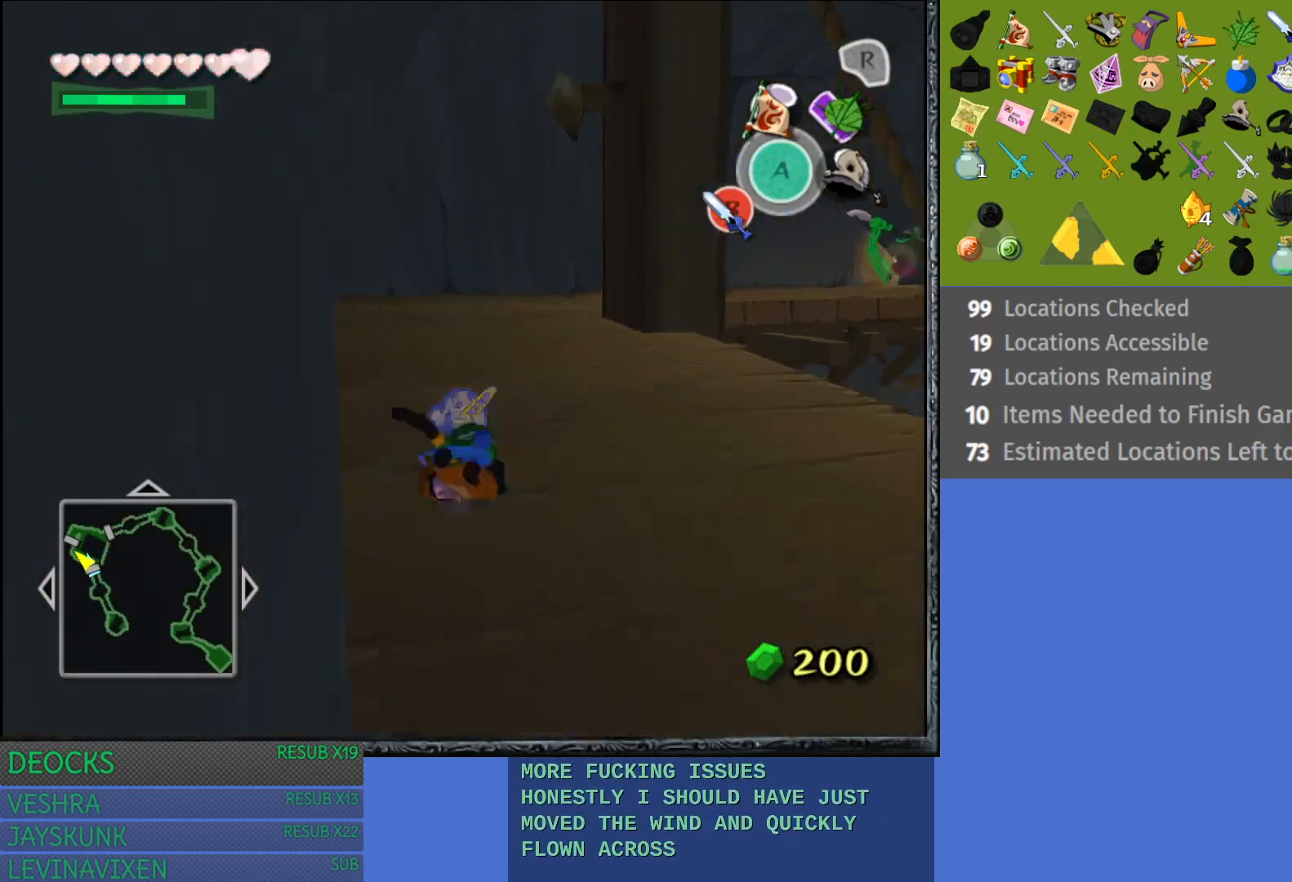
{"buttons": ["CROSS"], "left_stick": "up", "right_stick": "center", "events": [[67, "CROSS", "down"], [167, "CROSS", "up"], [267, "CROSS", "down"], [367, "CROSS", "up"], [450, "CROSS", "down"]]}
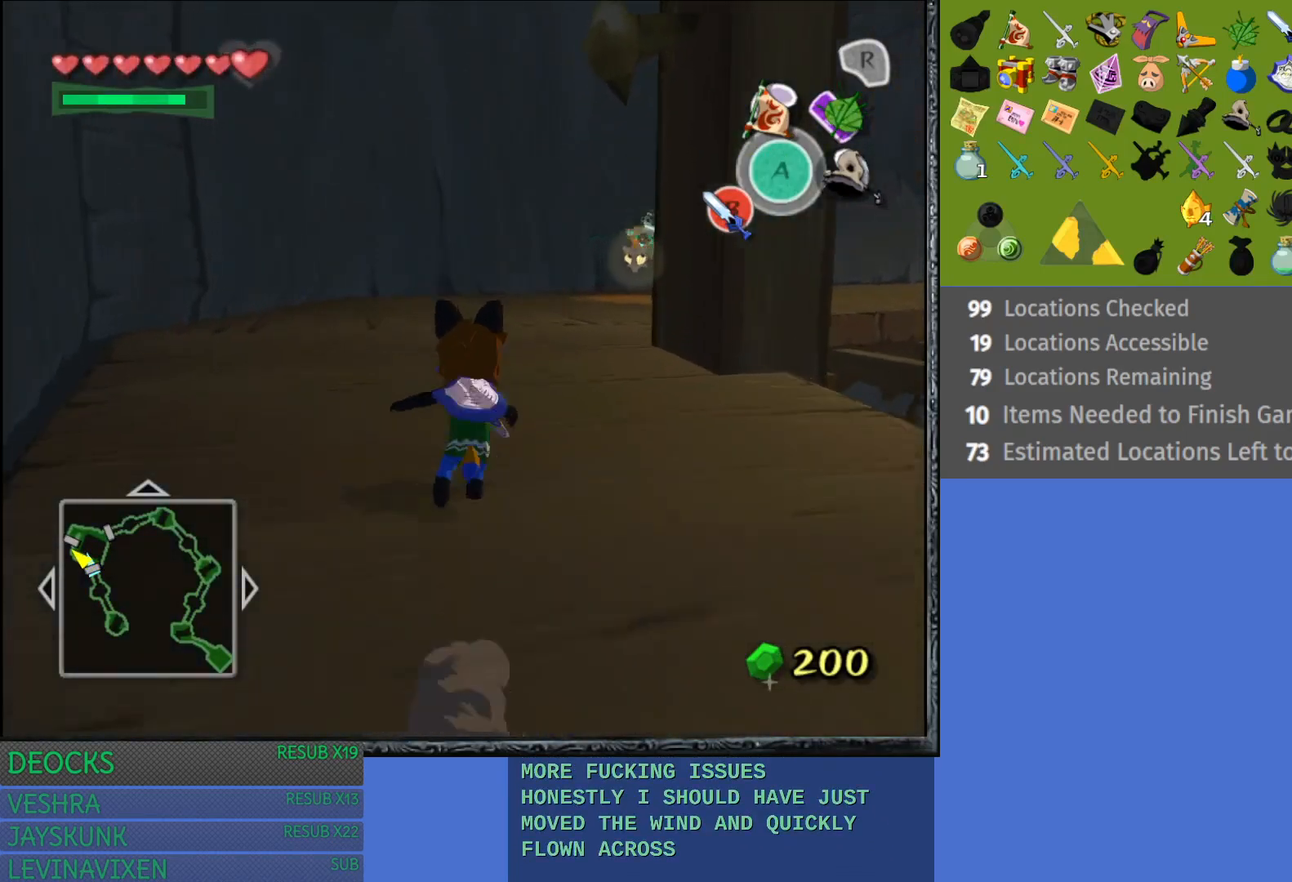
{"buttons": [], "left_stick": "up", "right_stick": "center", "events": [[50, "CROSS", "up"], [150, "CROSS", "down"], [250, "CROSS", "up"], [333, "CROSS", "down"], [433, "CROSS", "up"]]}
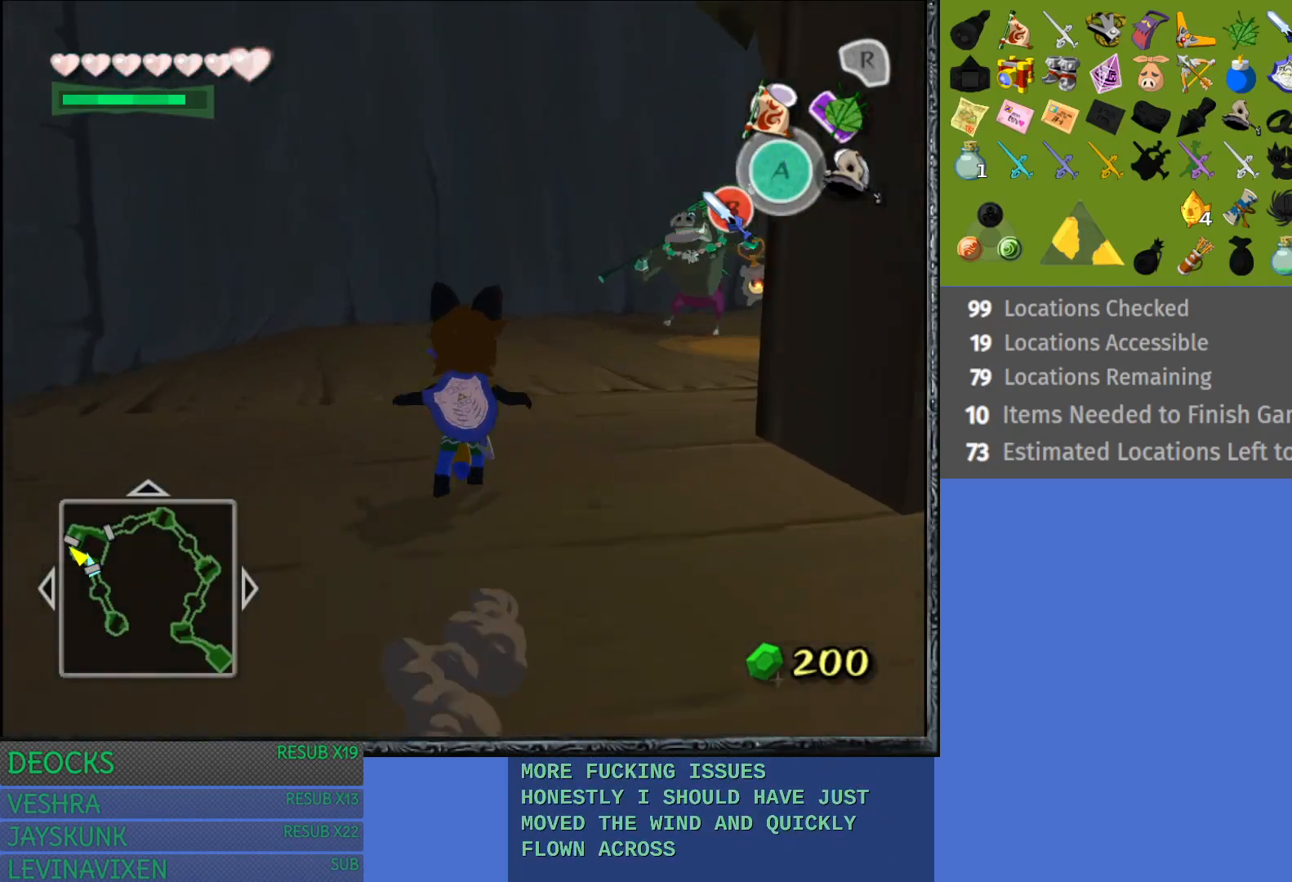
{"buttons": [], "left_stick": "up-right", "right_stick": "center", "events": [[17, "CROSS", "down"], [117, "CROSS", "up"], [233, "CROSS", "down"], [300, "CROSS", "up"], [400, "CROSS", "down"], [417, "left_stick", "up-right"], [500, "CROSS", "up"]]}
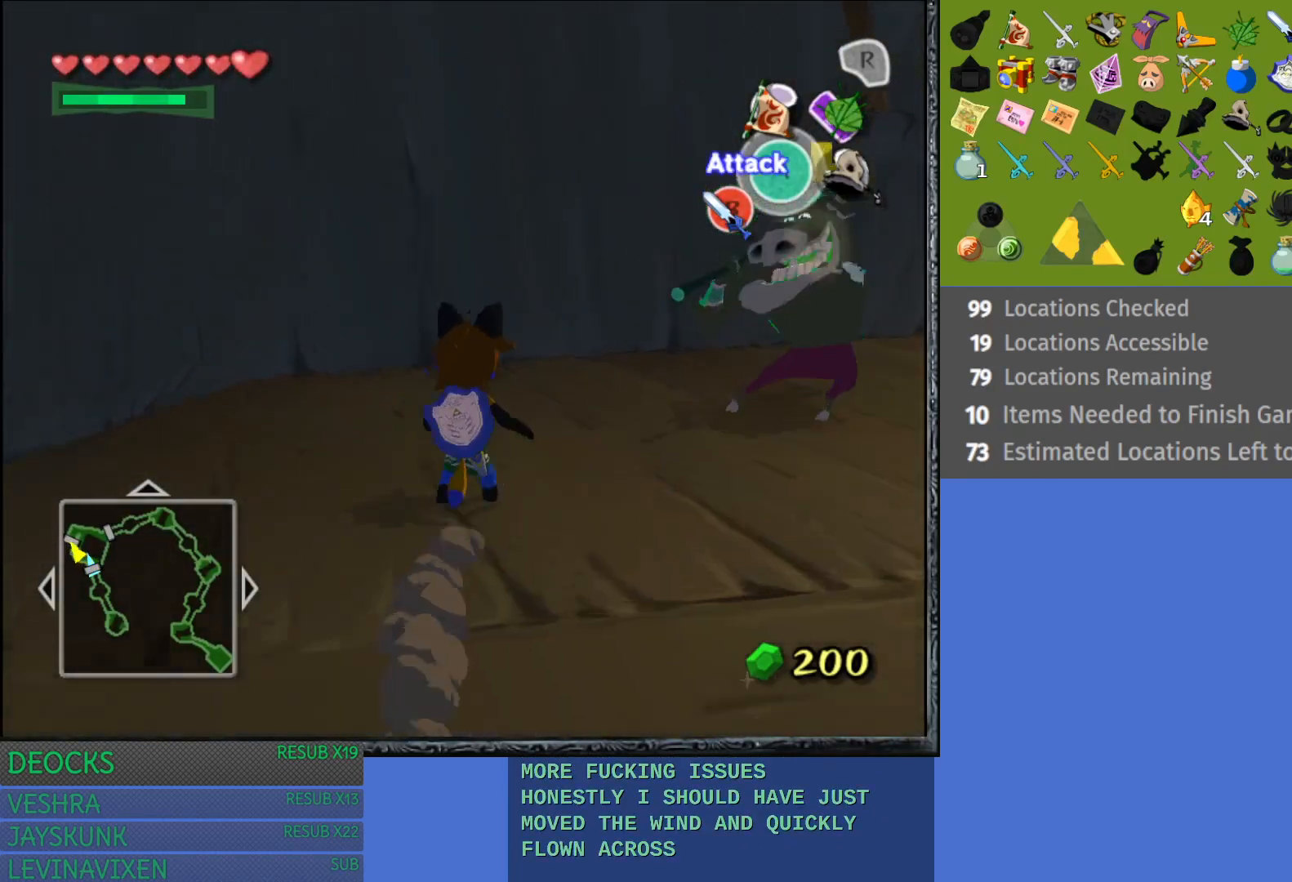
{"buttons": ["CROSS"], "left_stick": "up-right", "right_stick": "center", "events": [[100, "CROSS", "down"], [183, "CROSS", "up"], [283, "CROSS", "down"], [383, "CROSS", "up"], [483, "CROSS", "down"]]}
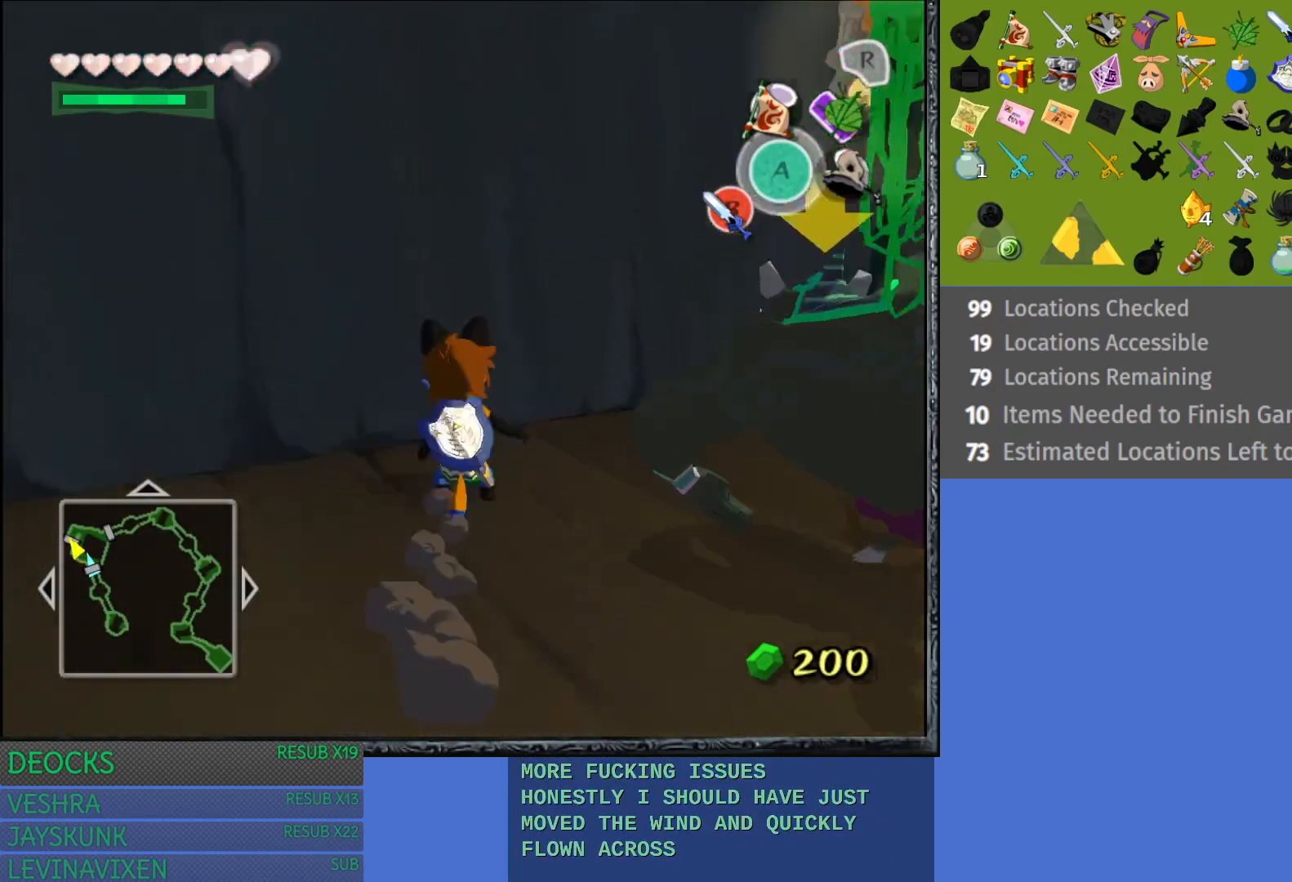
{"buttons": [], "left_stick": "up-right", "right_stick": "center", "events": [[83, "CROSS", "up"], [167, "CROSS", "down"], [267, "CROSS", "up"], [350, "CROSS", "down"], [467, "CROSS", "up"]]}
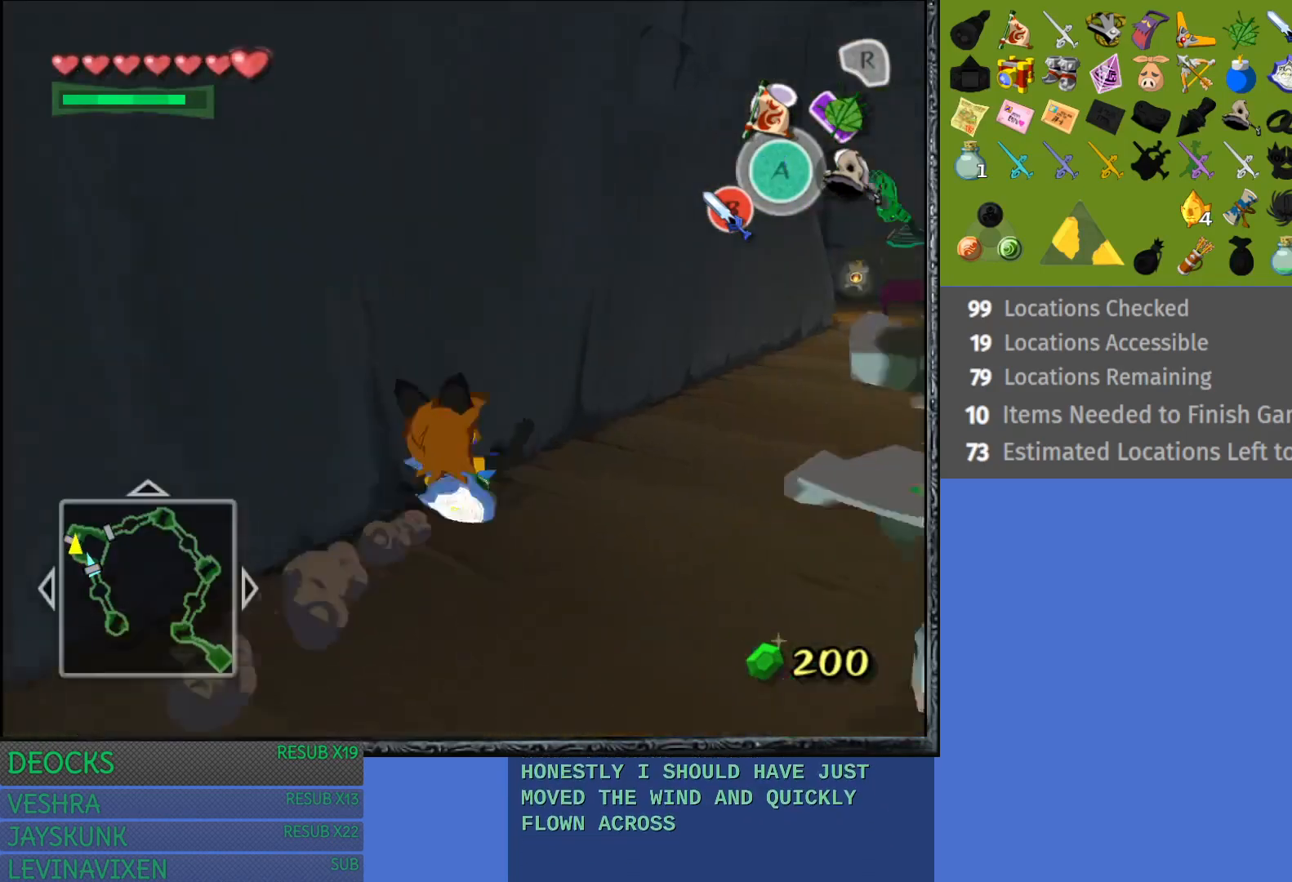
{"buttons": ["CROSS"], "left_stick": "up-right", "right_stick": "center", "events": [[50, "CROSS", "down"], [150, "CROSS", "up"], [233, "CROSS", "down"], [350, "CROSS", "up"], [433, "CROSS", "down"]]}
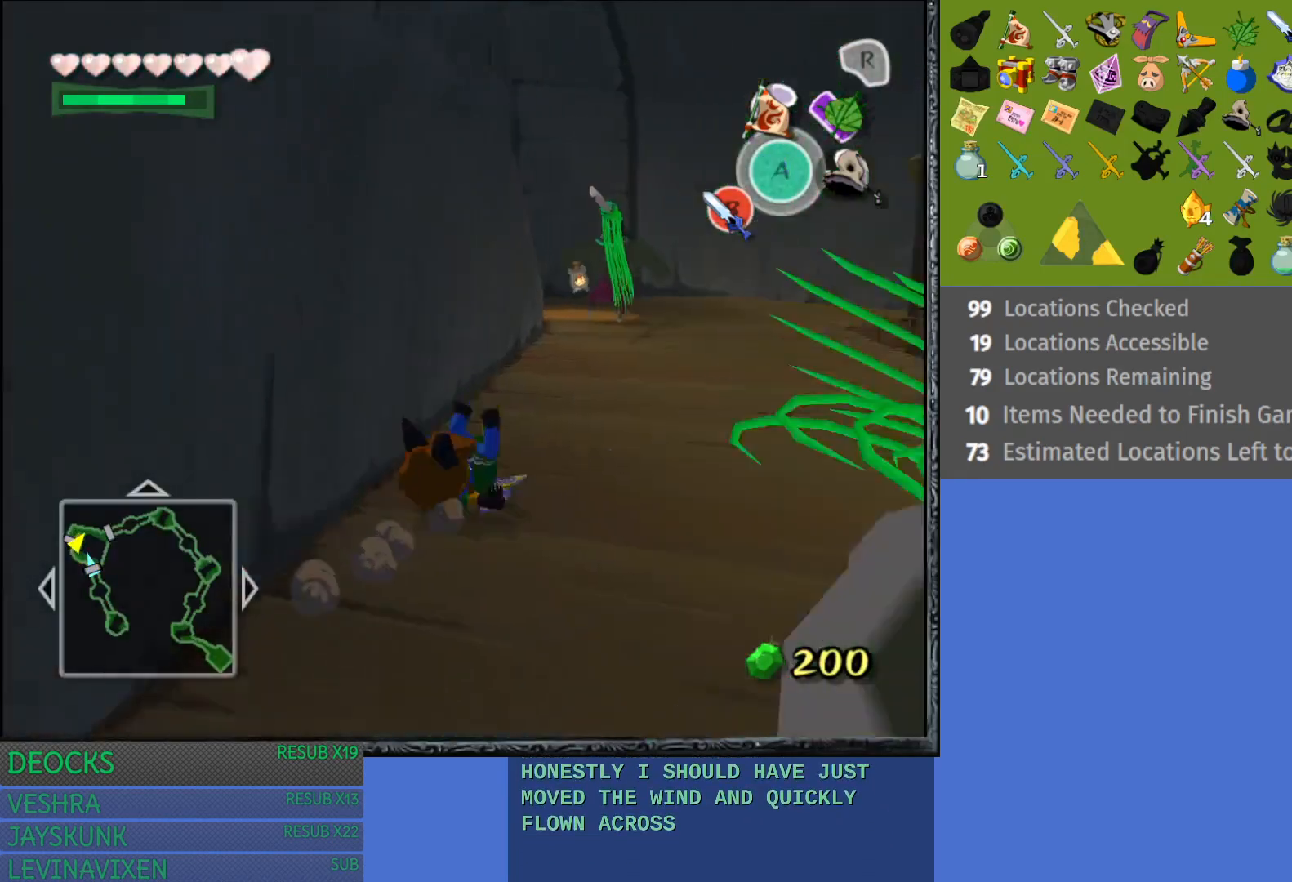
{"buttons": ["CROSS"], "left_stick": "up", "right_stick": "center", "events": [[33, "CROSS", "up"], [133, "CROSS", "down"], [150, "left_stick", "up"], [217, "CROSS", "up"], [317, "CROSS", "down"], [400, "CROSS", "up"], [500, "CROSS", "down"]]}
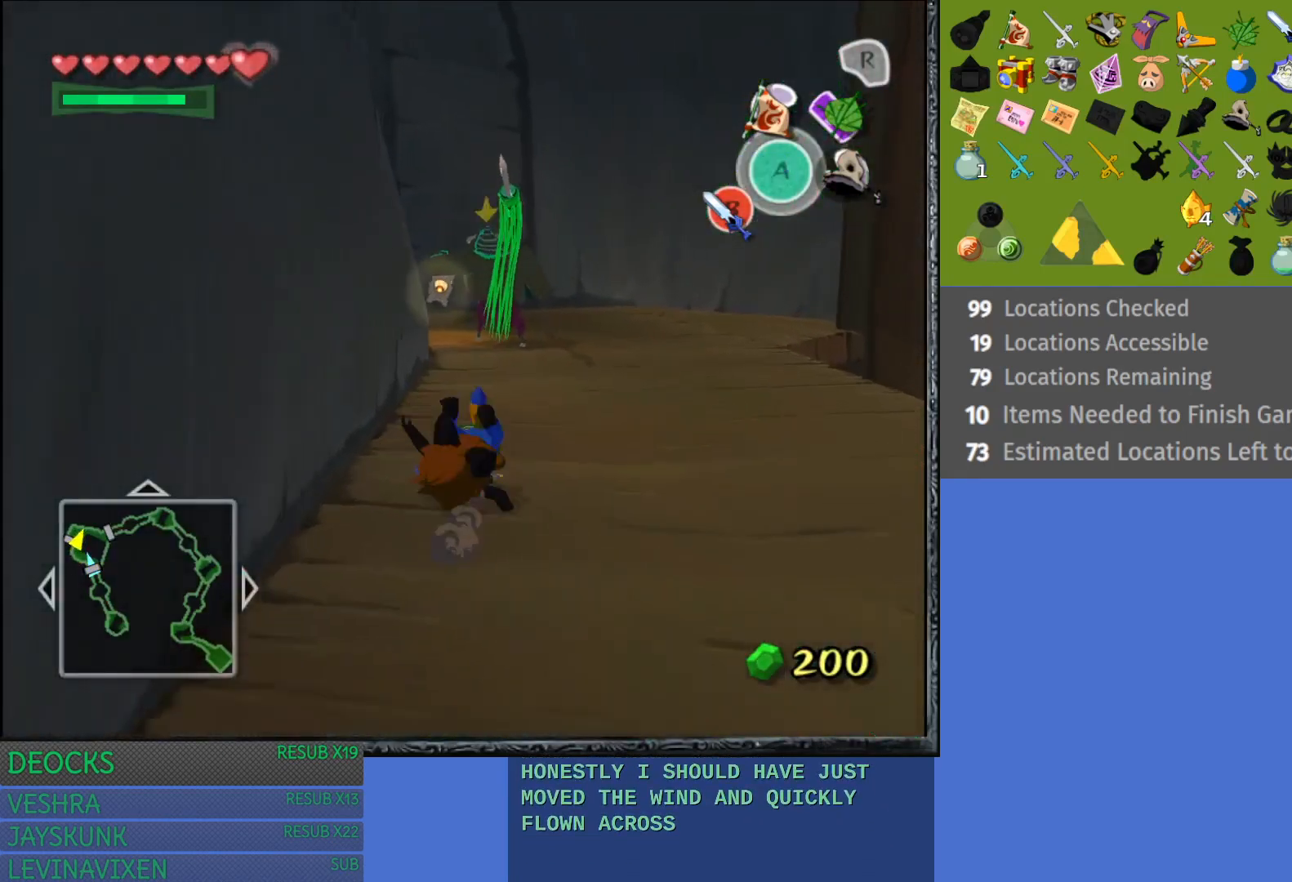
{"buttons": [], "left_stick": "up", "right_stick": "center", "events": [[100, "CROSS", "up"], [183, "CROSS", "down"], [283, "CROSS", "up"], [367, "CROSS", "down"], [483, "CROSS", "up"]]}
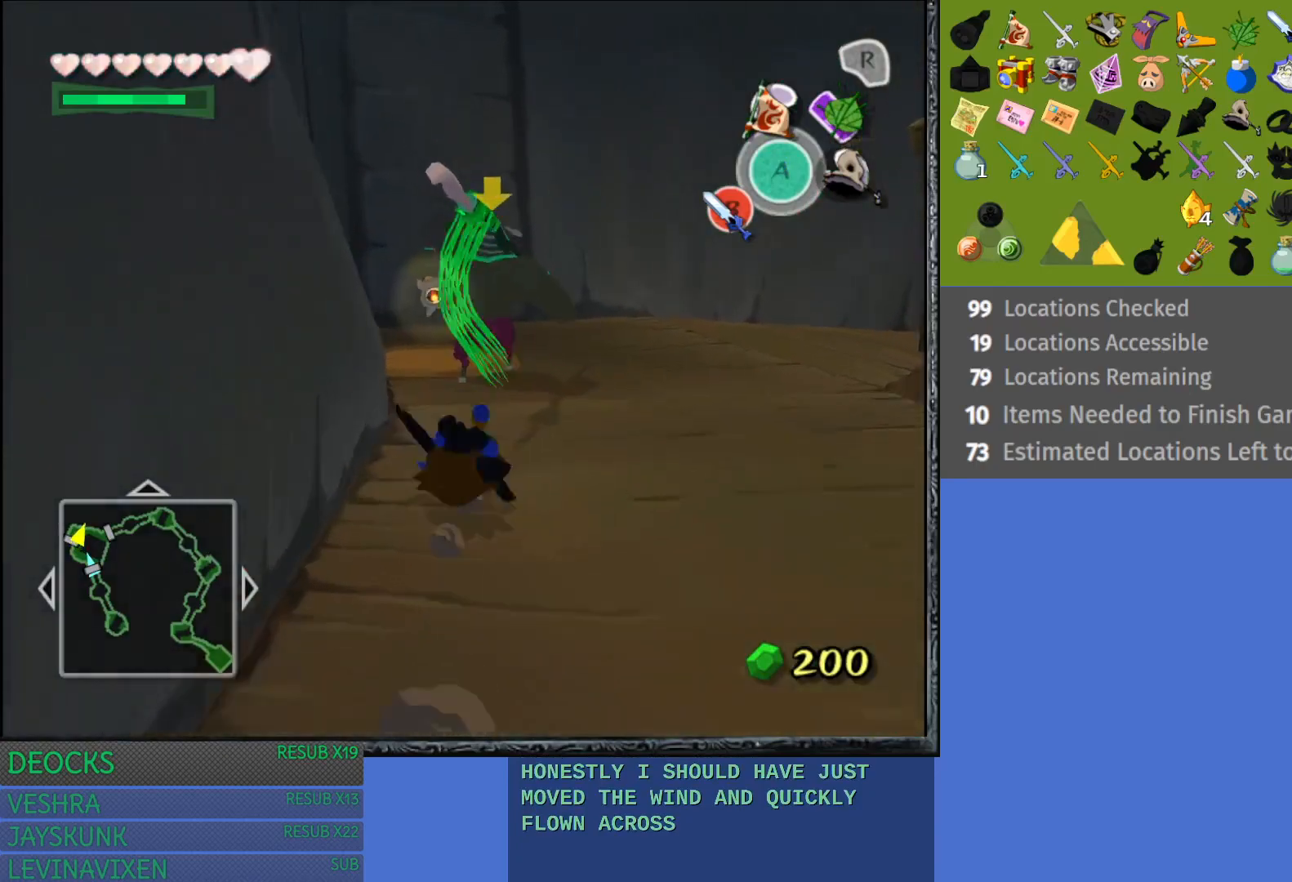
{"buttons": [], "left_stick": "up-left", "right_stick": "center", "events": [[50, "CROSS", "down"], [183, "CROSS", "up"], [200, "left_stick", "up-left"]]}
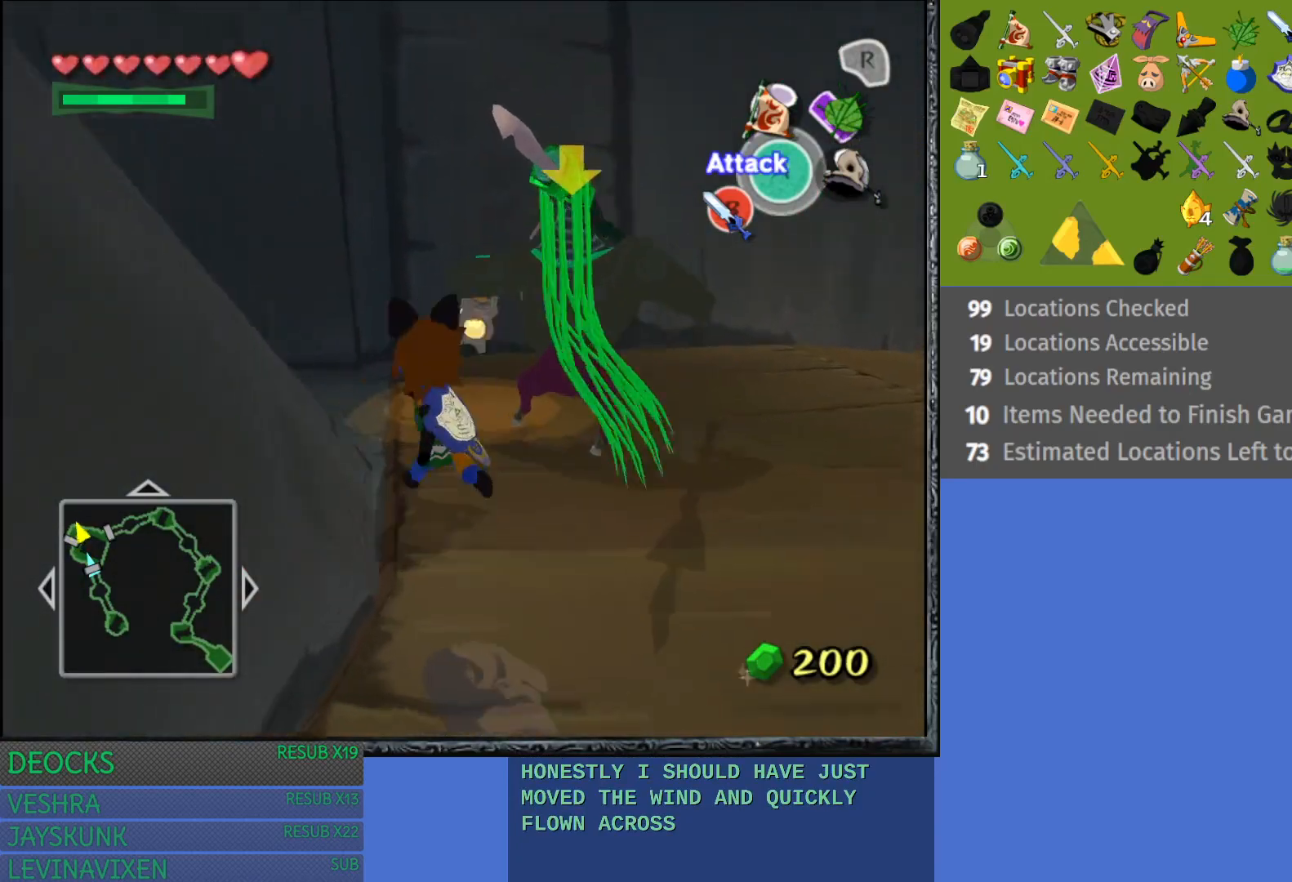
{"buttons": [], "left_stick": "left", "right_stick": "center", "events": [[267, "left_stick", "left"]]}
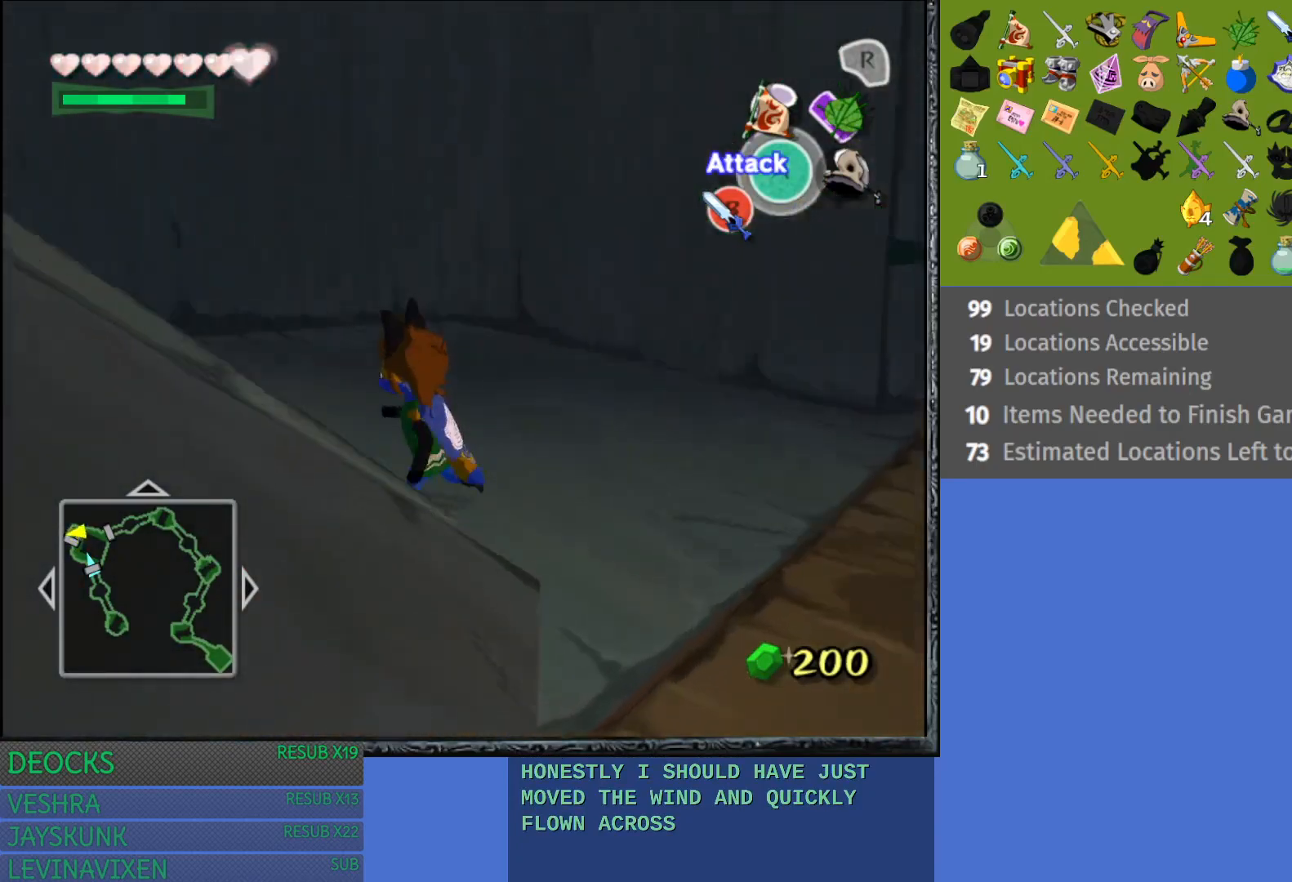
{"buttons": ["CROSS"], "left_stick": "up-left", "right_stick": "center", "events": [[17, "CROSS", "down"], [167, "CROSS", "up"], [267, "CROSS", "down"], [283, "left_stick", "up-left"], [383, "CROSS", "up"], [467, "CROSS", "down"]]}
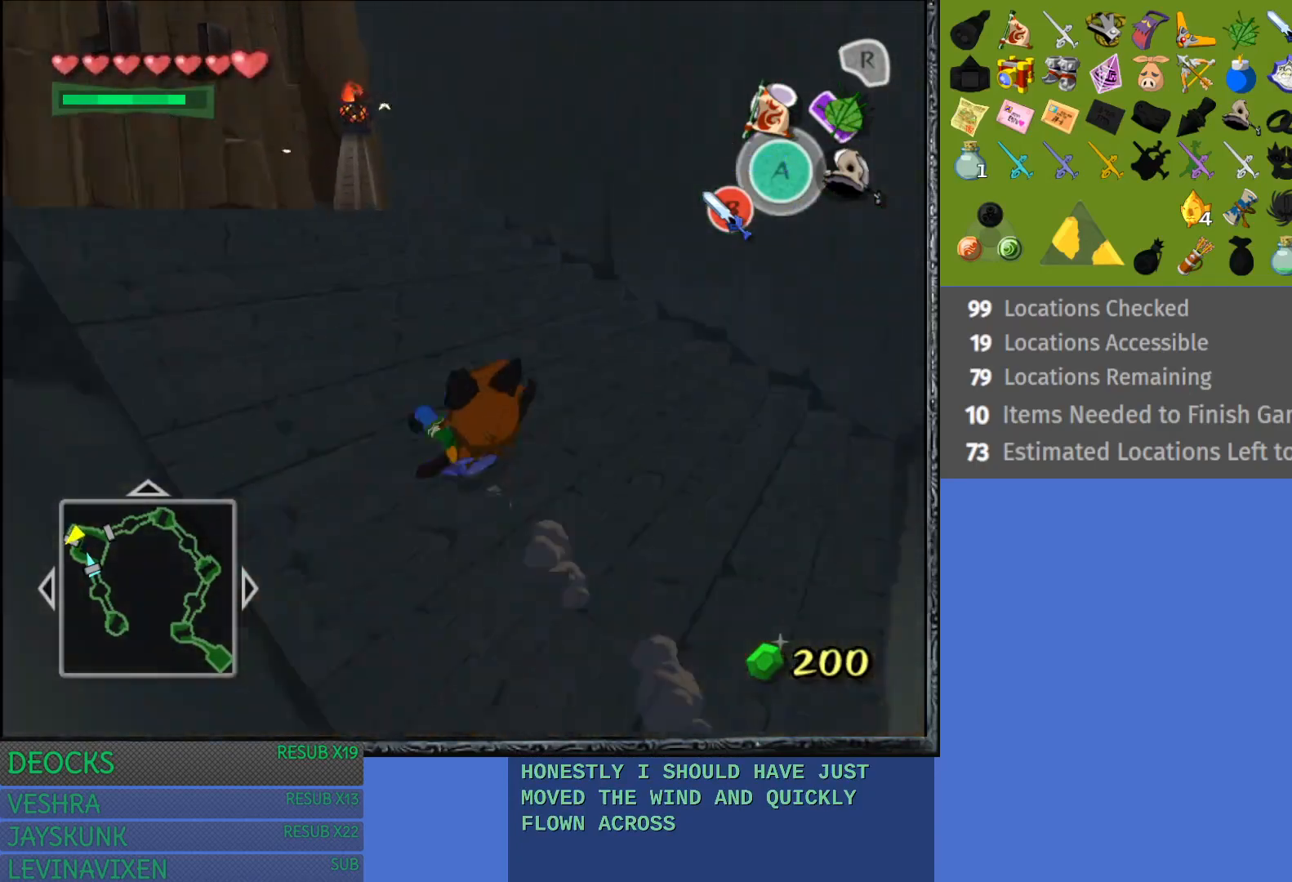
{"buttons": [], "left_stick": "up-left", "right_stick": "center", "events": [[83, "CROSS", "up"], [150, "CROSS", "down"], [283, "CROSS", "up"]]}
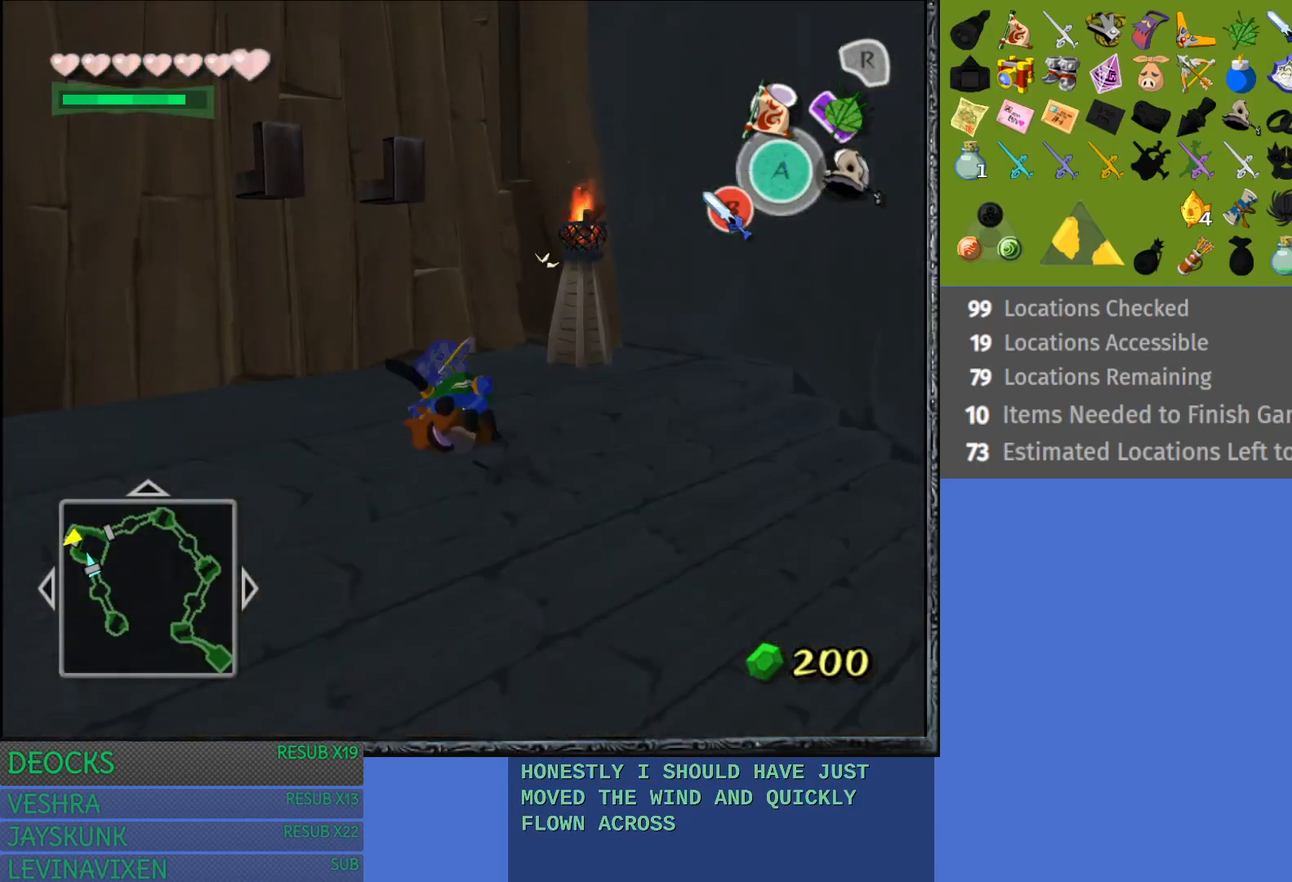
{"buttons": [], "left_stick": "up-left", "right_stick": "center", "events": []}
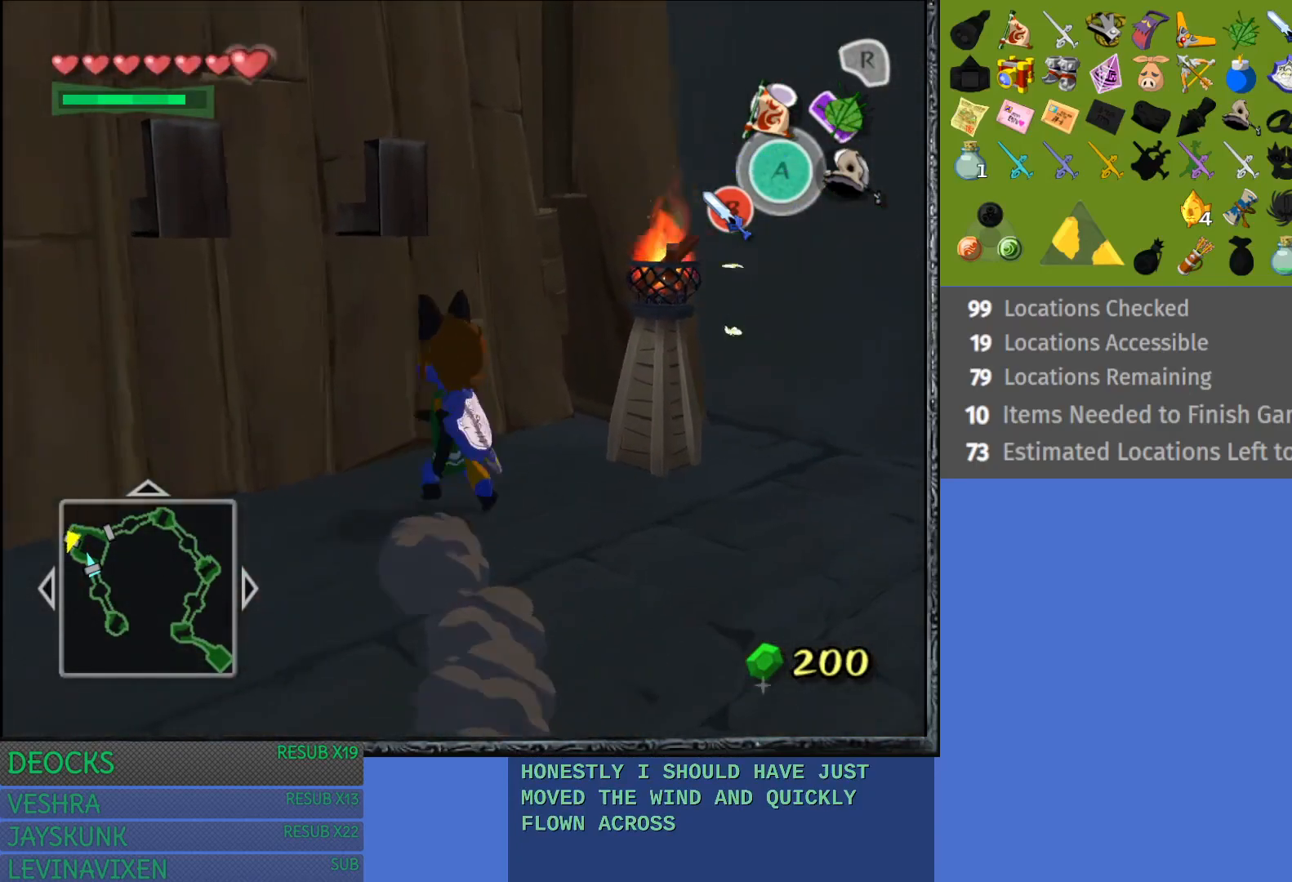
{"buttons": ["CROSS"], "left_stick": "up-left", "right_stick": "center", "events": [[283, "CROSS", "down"]]}
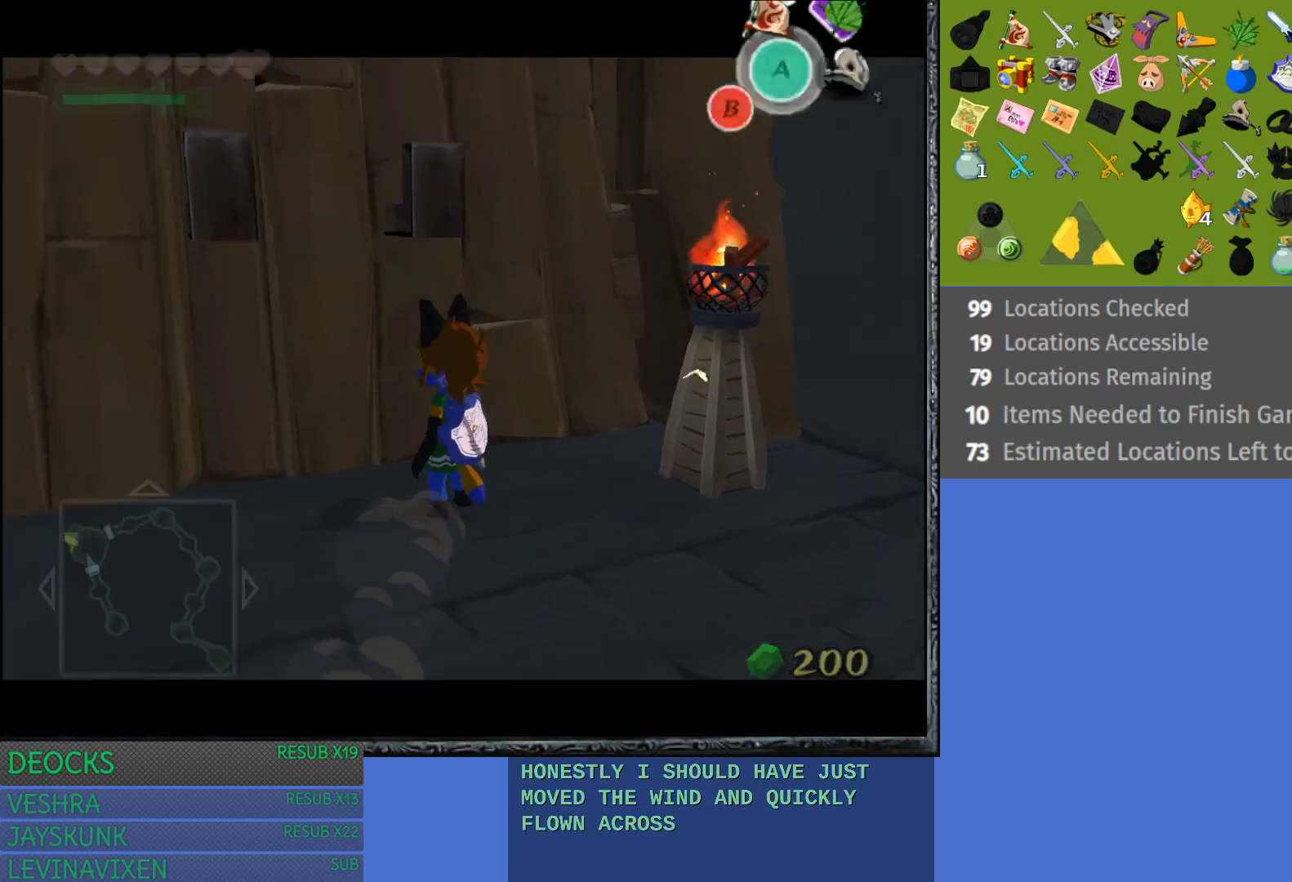
{"buttons": [], "left_stick": "up-left", "right_stick": "center", "events": [[17, "CROSS", "up"]]}
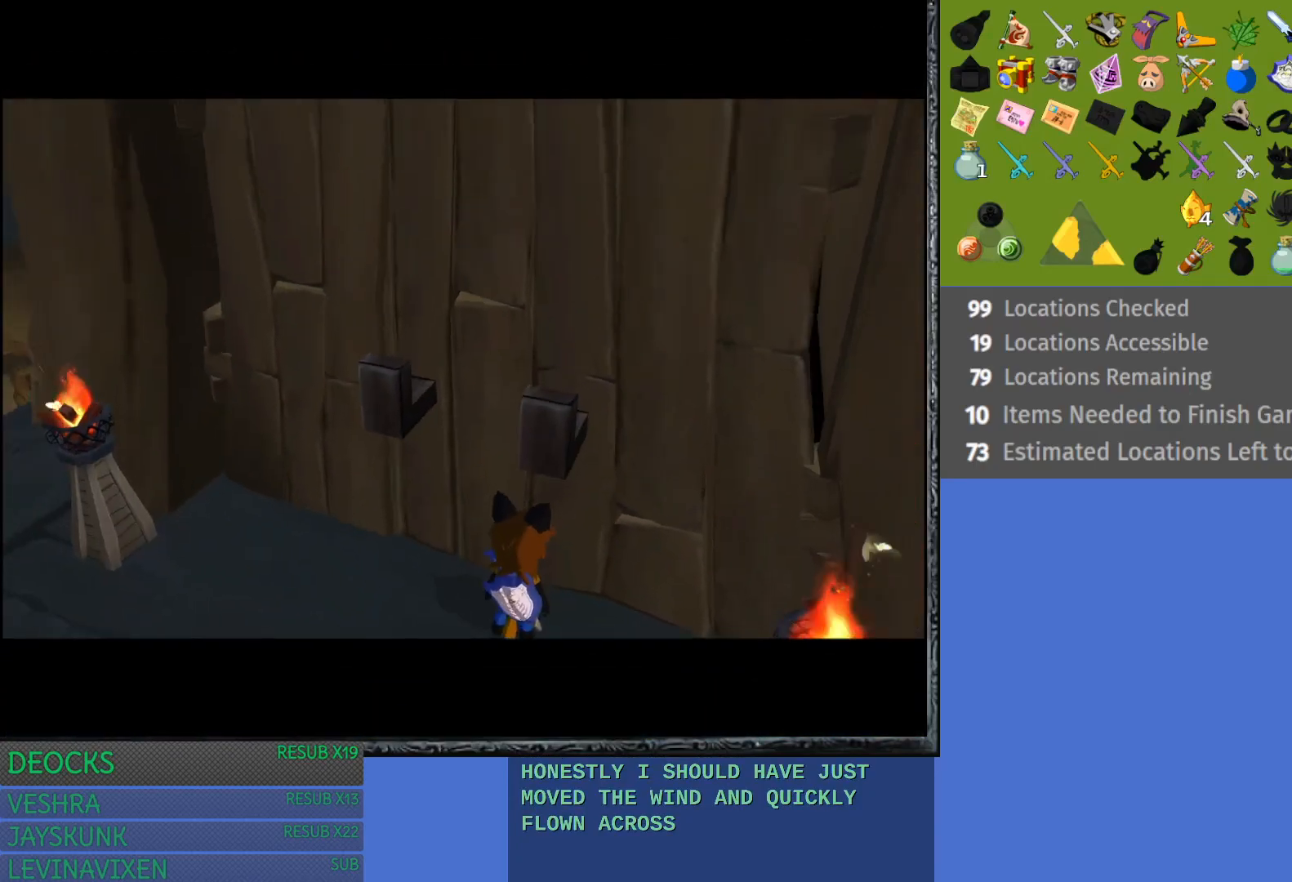
{"buttons": [], "left_stick": "center", "right_stick": "center", "events": [[33, "left_stick", "center"]]}
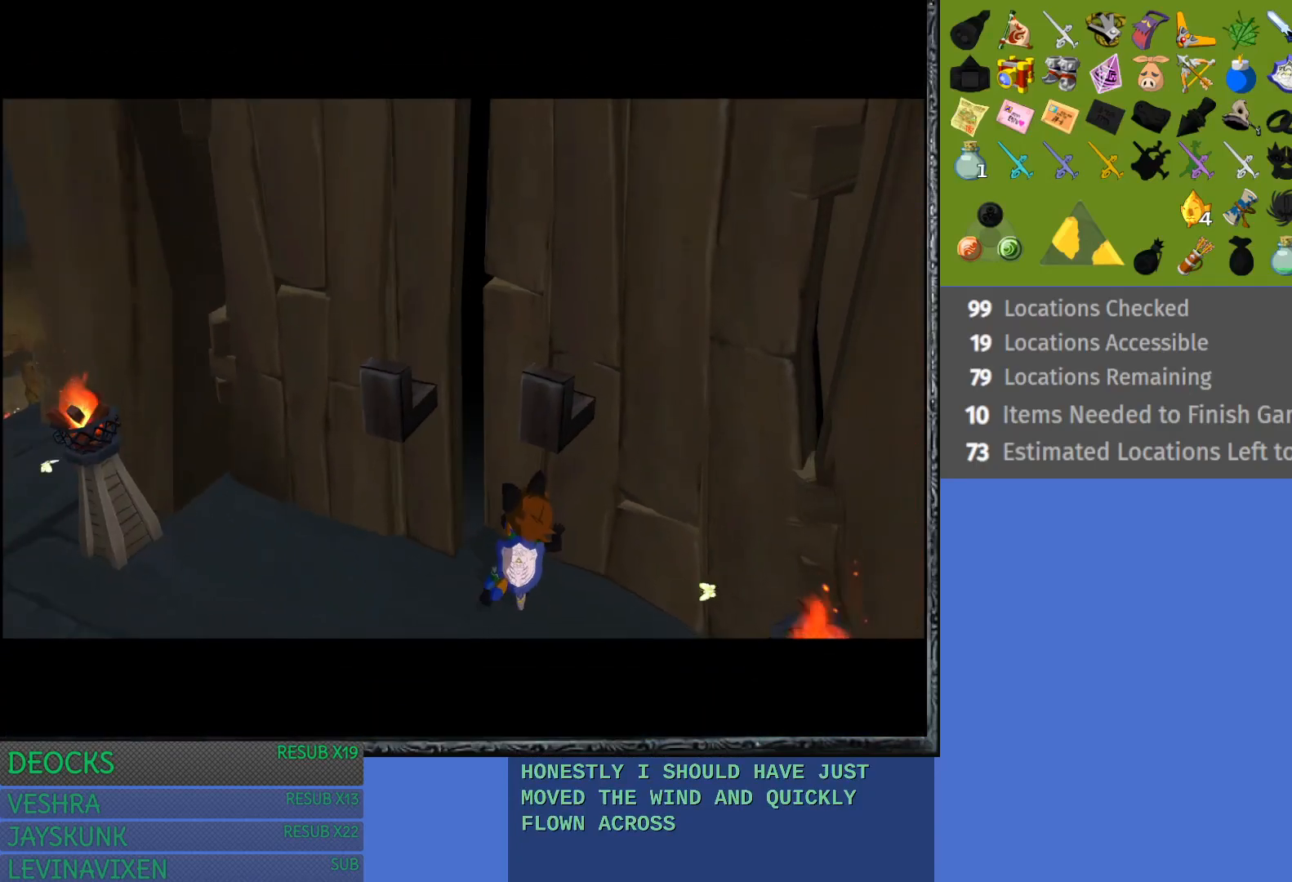
{"buttons": [], "left_stick": "center", "right_stick": "center", "events": []}
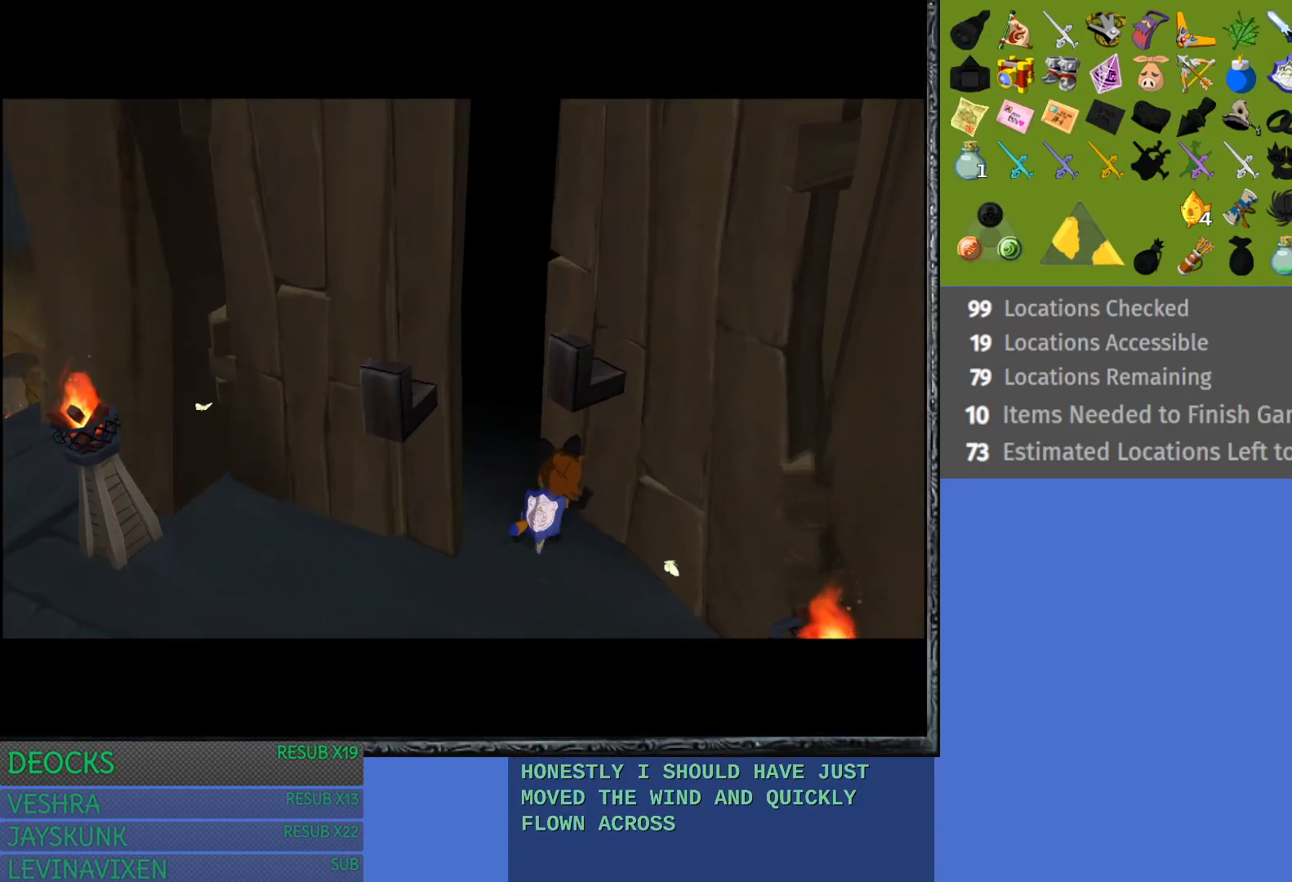
{"buttons": [], "left_stick": "center", "right_stick": "center", "events": []}
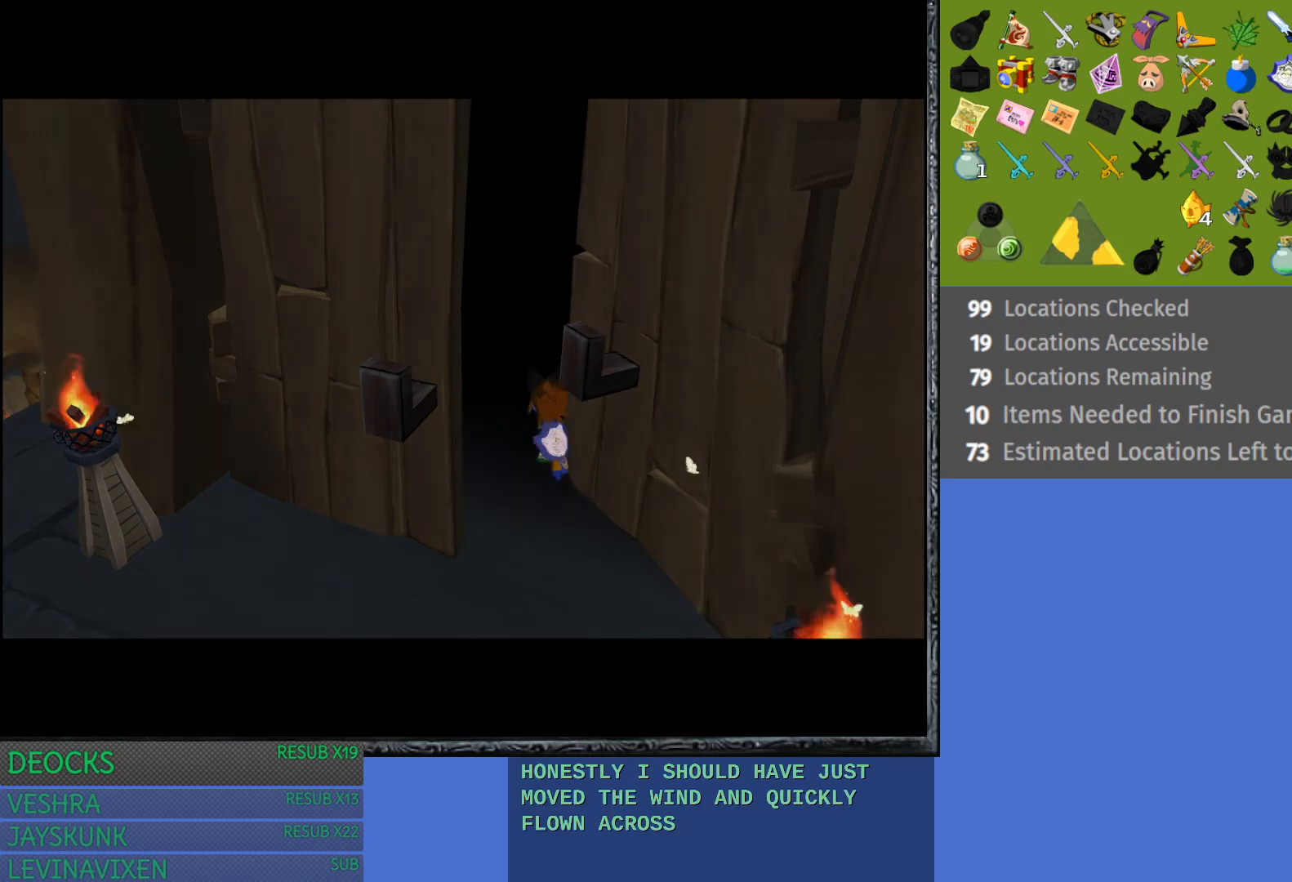
{"buttons": [], "left_stick": "center", "right_stick": "center", "events": []}
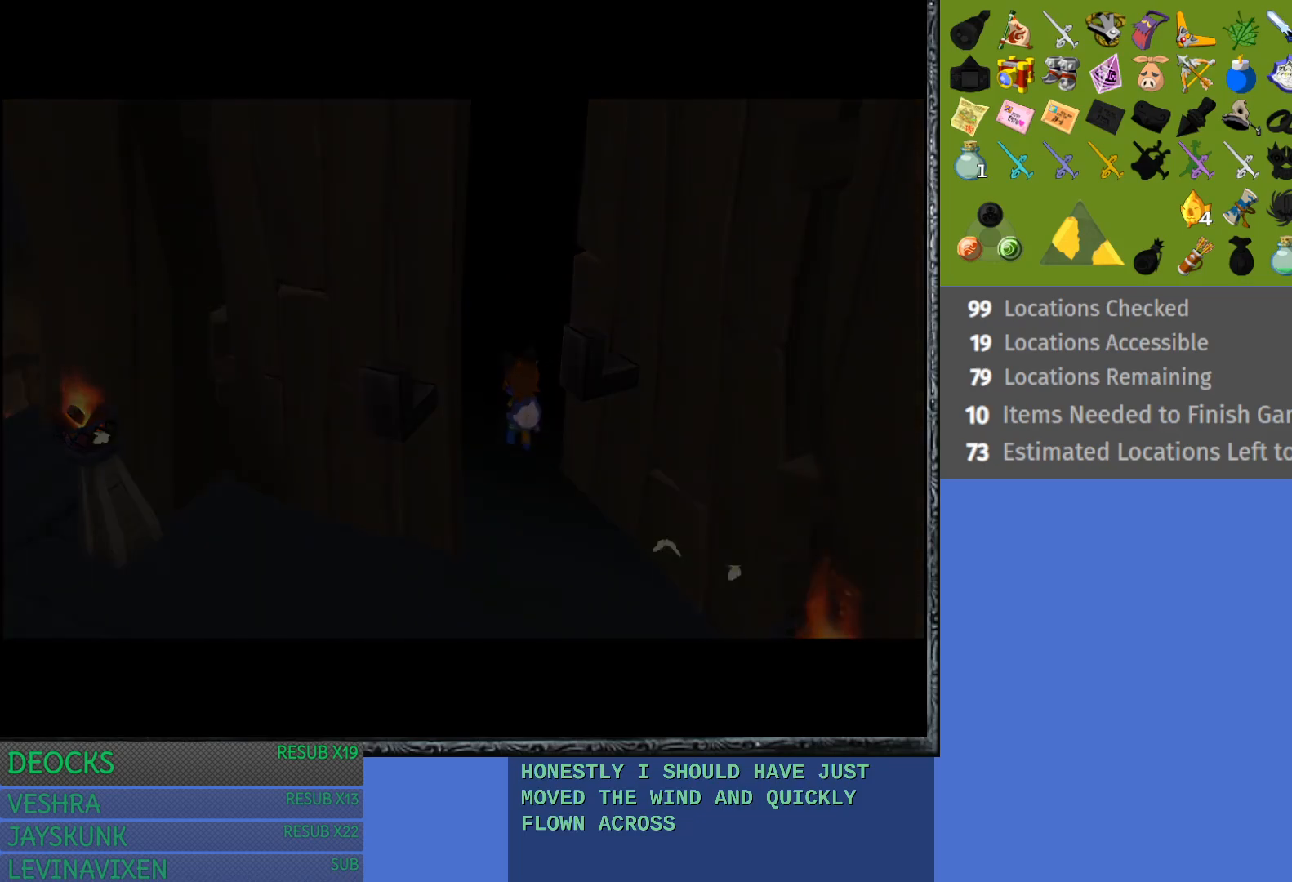
{"buttons": [], "left_stick": "center", "right_stick": "center", "events": []}
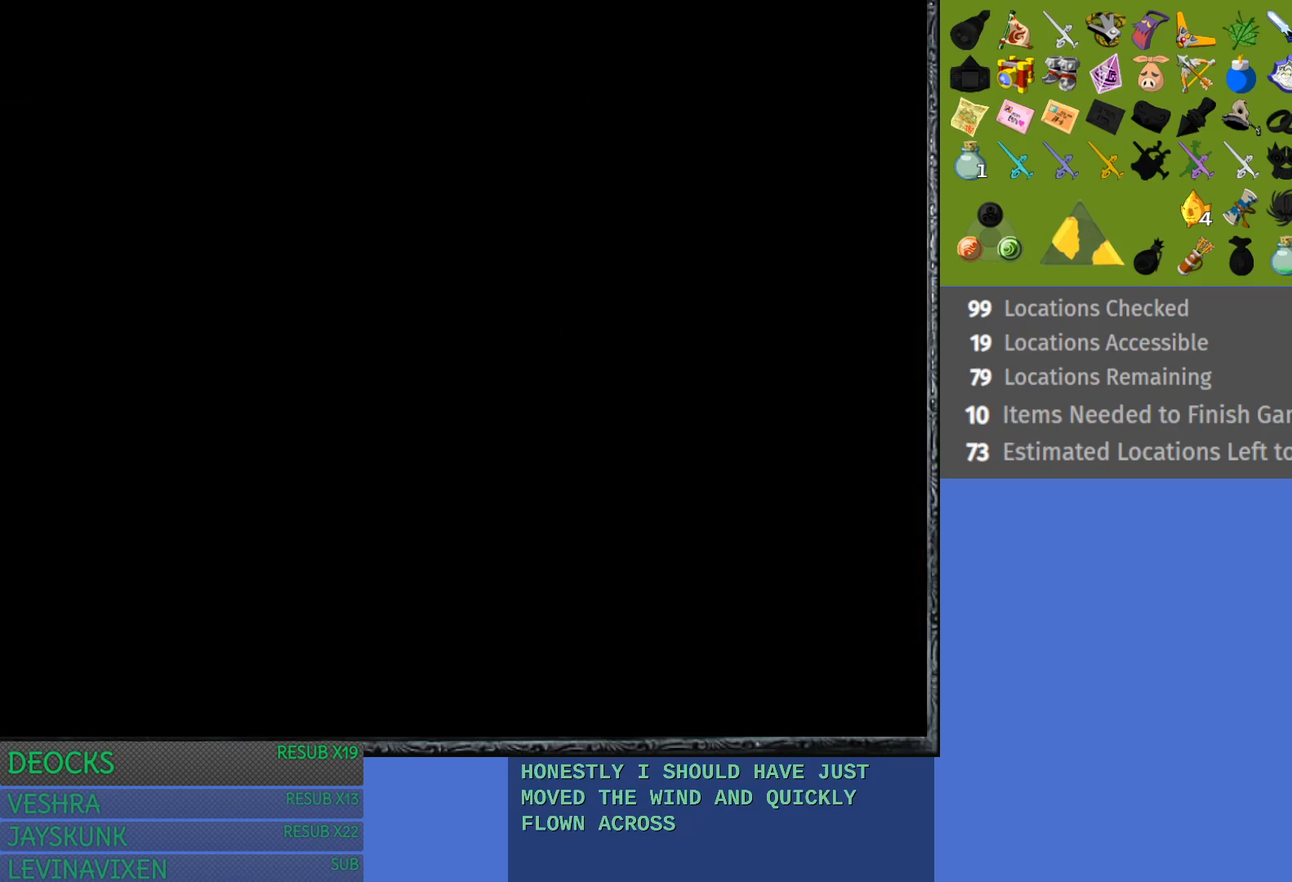
{"buttons": [], "left_stick": "center", "right_stick": "center", "events": []}
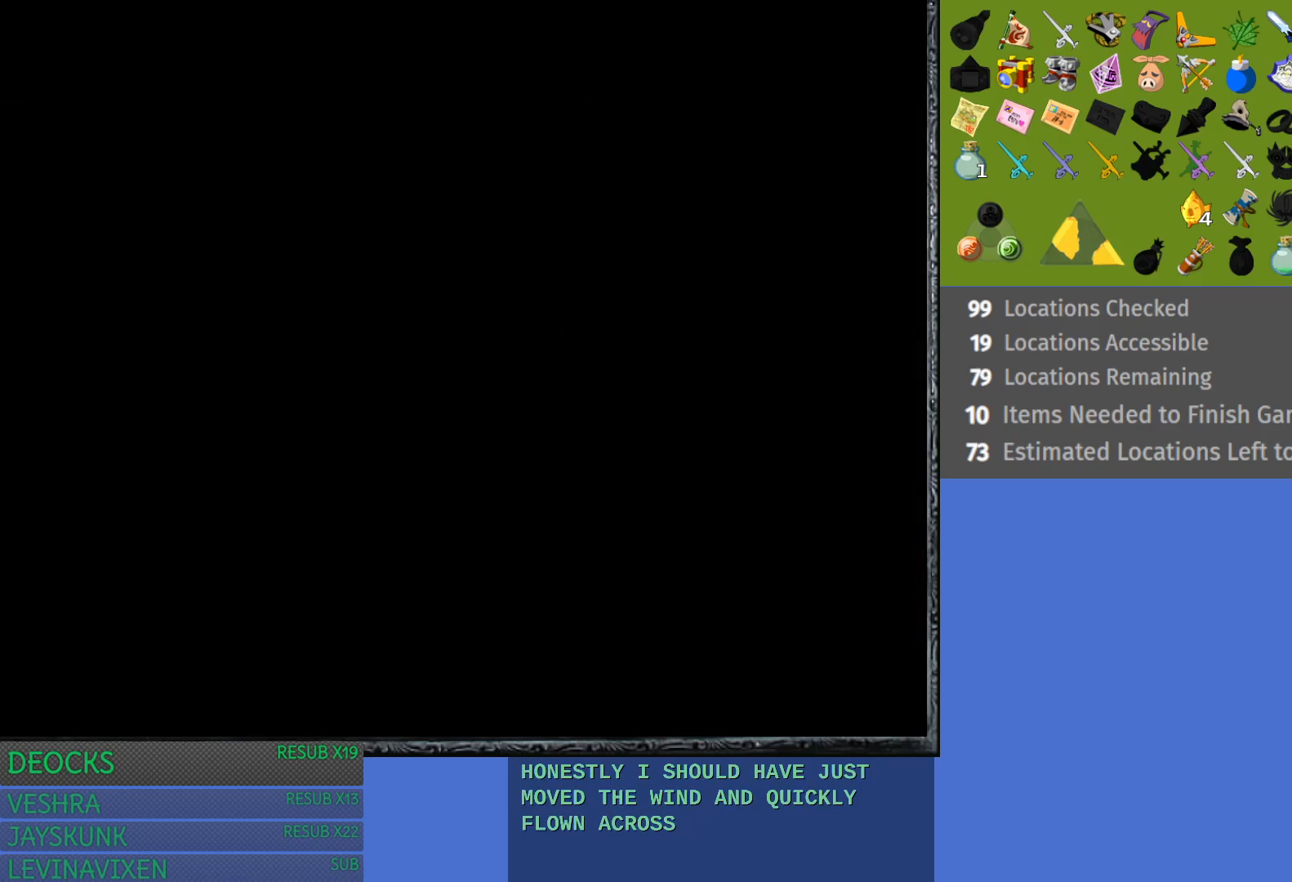
{"buttons": [], "left_stick": "center", "right_stick": "center", "events": []}
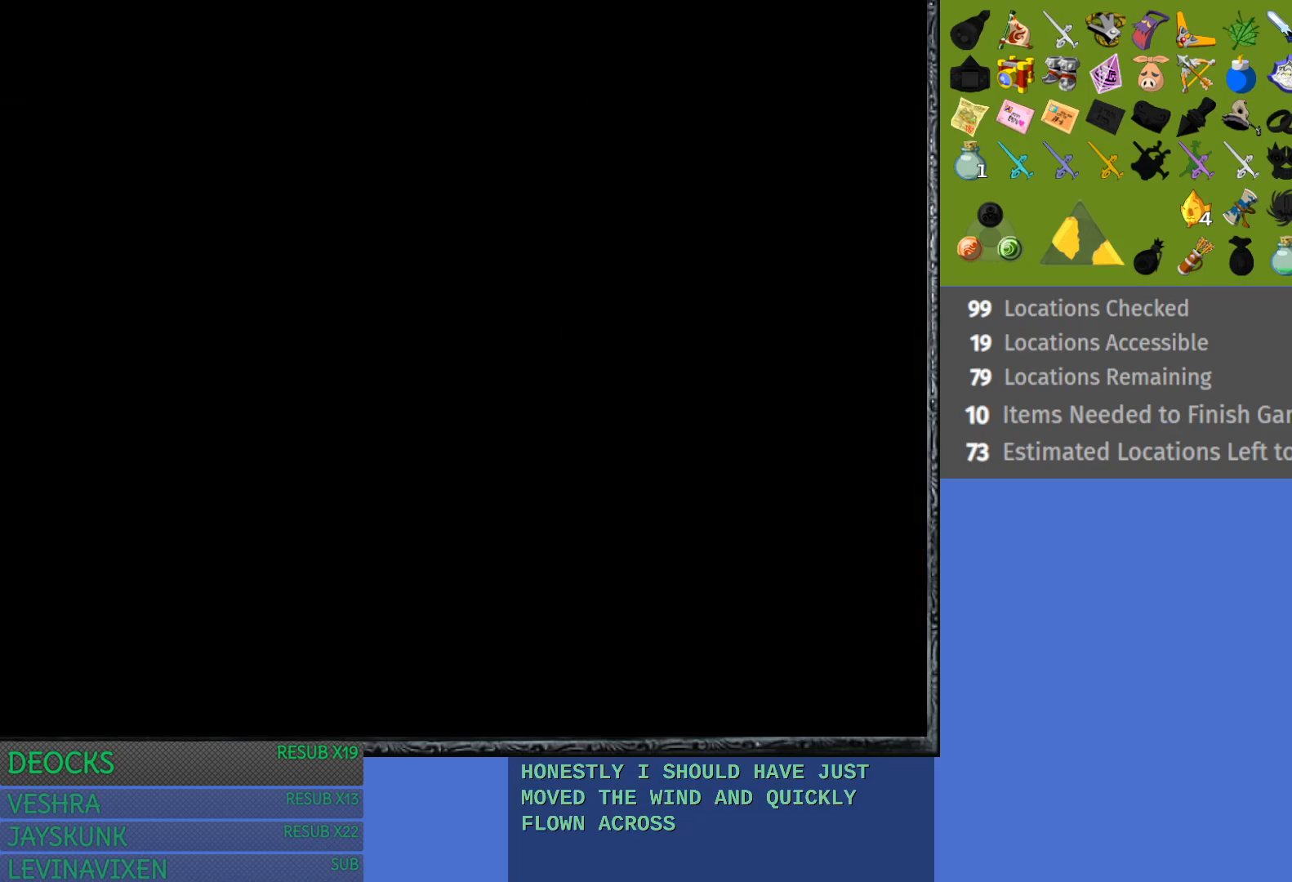
{"buttons": [], "left_stick": "center", "right_stick": "center", "events": []}
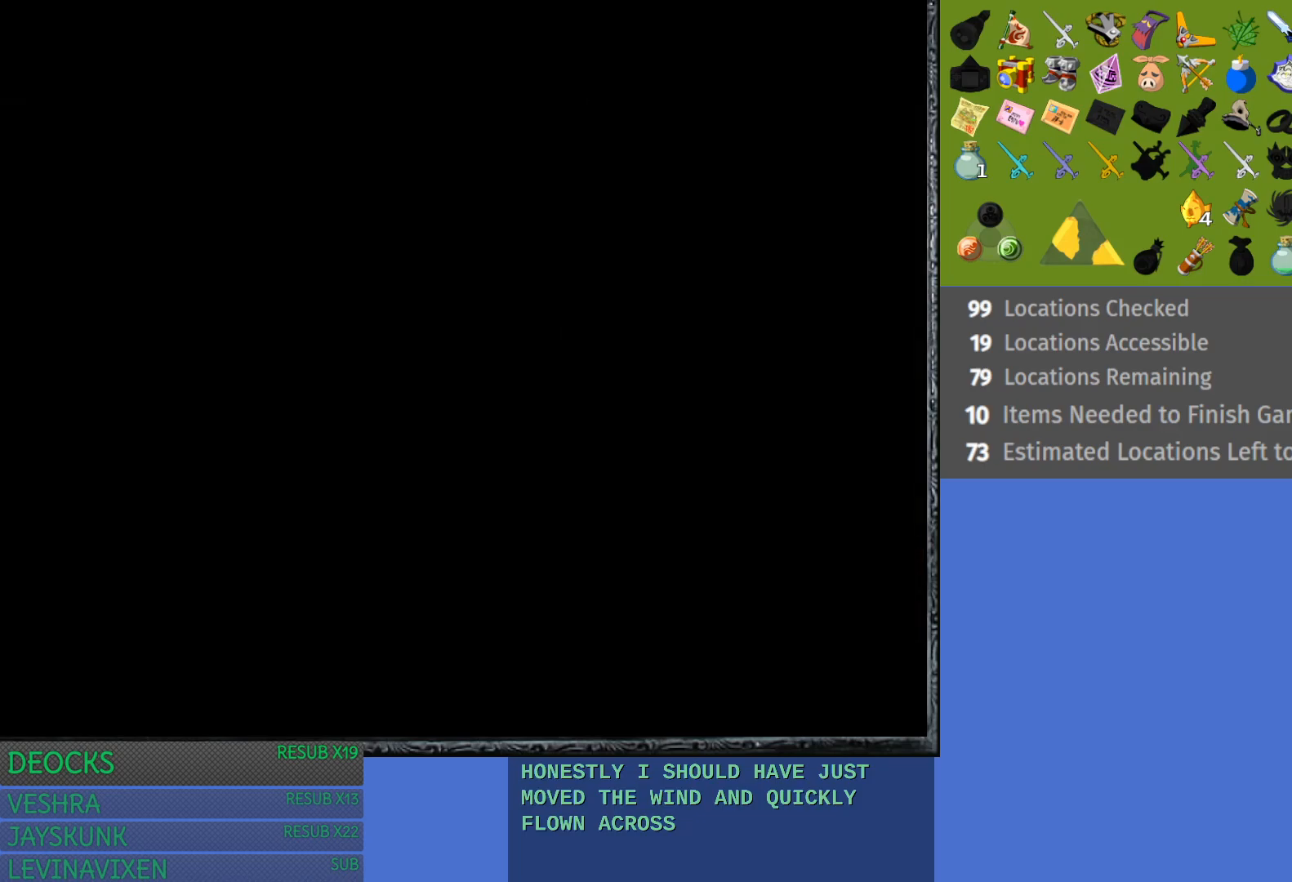
{"buttons": [], "left_stick": "center", "right_stick": "center", "events": []}